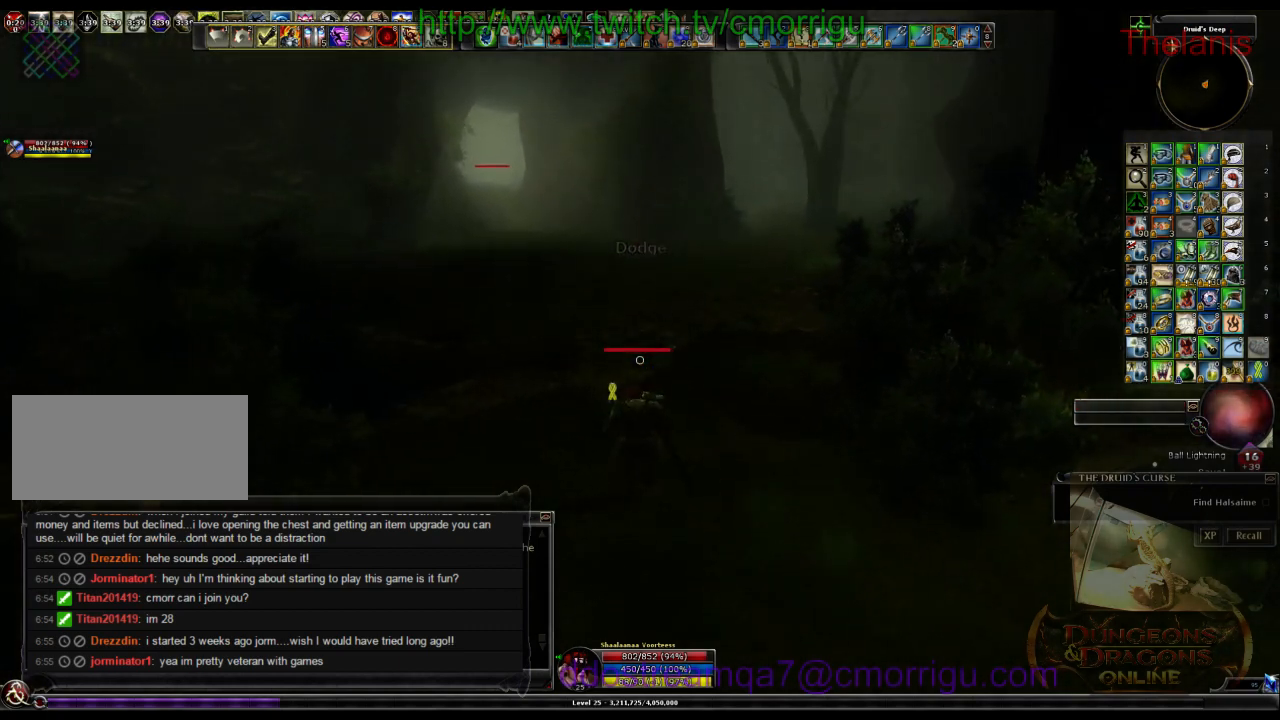
Gameplay with keyboard; each line is a JSON object with the keys held at the frame after it. "events" lists presses ("down") and releases ("up") of ".", "/", "0", "1", "2", "3", "4", "5", "6", "7", "8", "9", "a", "b", "backslash", "backspace", "c", "caps_lock", "comma", "ctrl_l", "ctrl_r", "d", "e", "equals", "escape", "f", "f1", "f10", "f11", "f12", "f2", "f3", "f4", "f5", "f6", "f7", "f8", "f9", "g", "h", "i", "j", "k", "l", "lbracket", "m", "minus", "n", "o", "p", "q", "quote", "r", "rbracket", "return", "s", "semicolon", "shift_l", "shift_r", "space", "t", "tab", "tilde", "u", "v", "w", "x", "y" and "z" between this image and that frame as [ms after this image, input, new state], when the widget could be followed in between. No other keys are recorded. Mouse input is not recorded.
{"keys": ["w"], "events": [[33, "space", "down"], [200, "space", "up"]]}
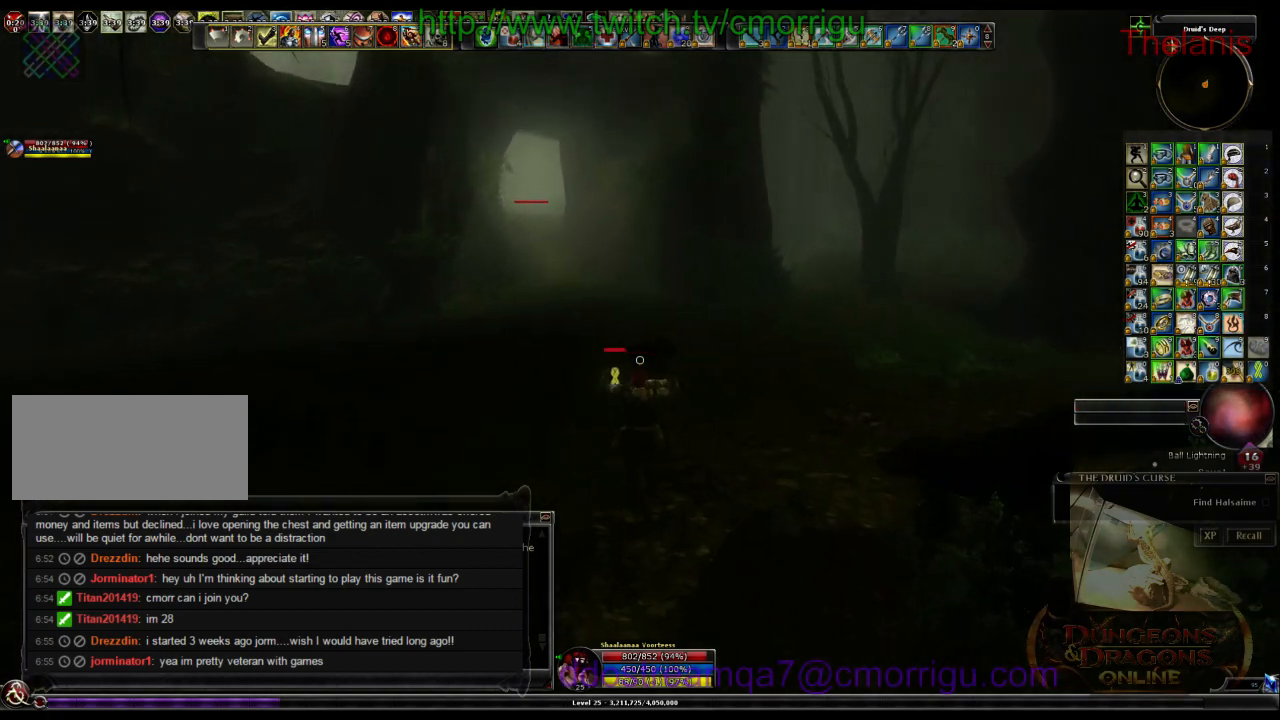
{"keys": ["w"], "events": []}
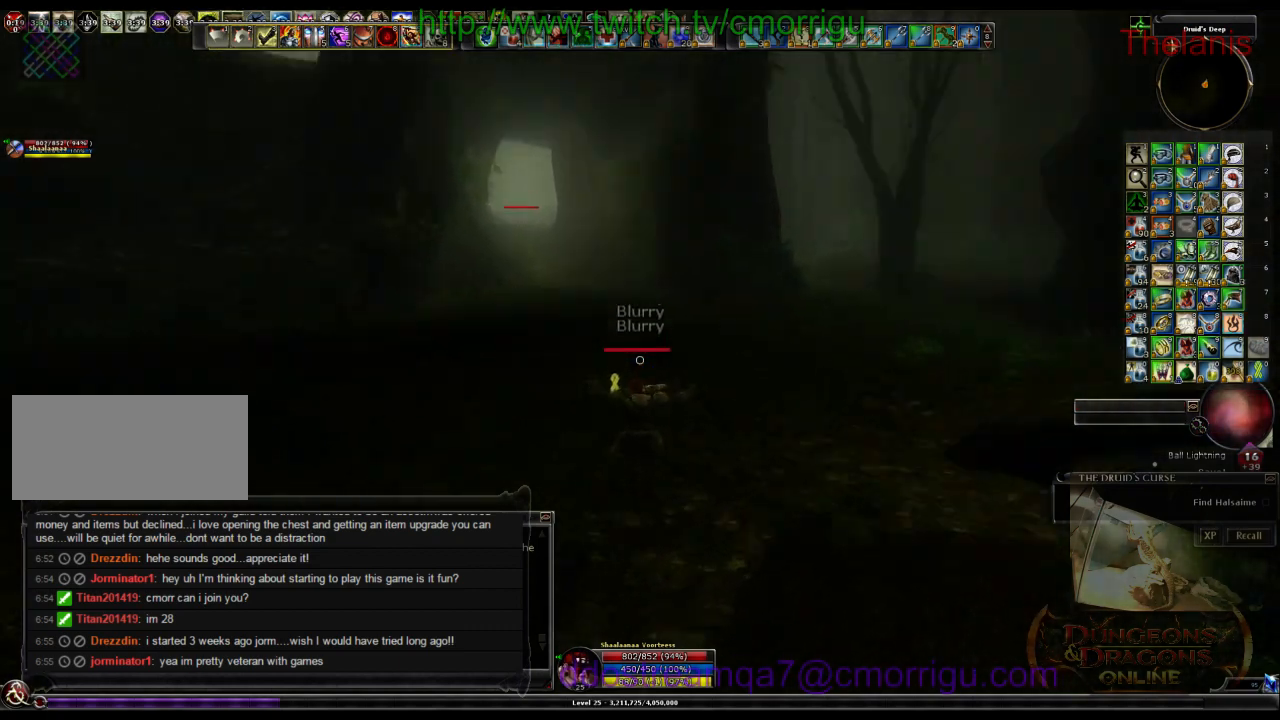
{"keys": ["w"], "events": [[266, "space", "down"], [433, "space", "up"]]}
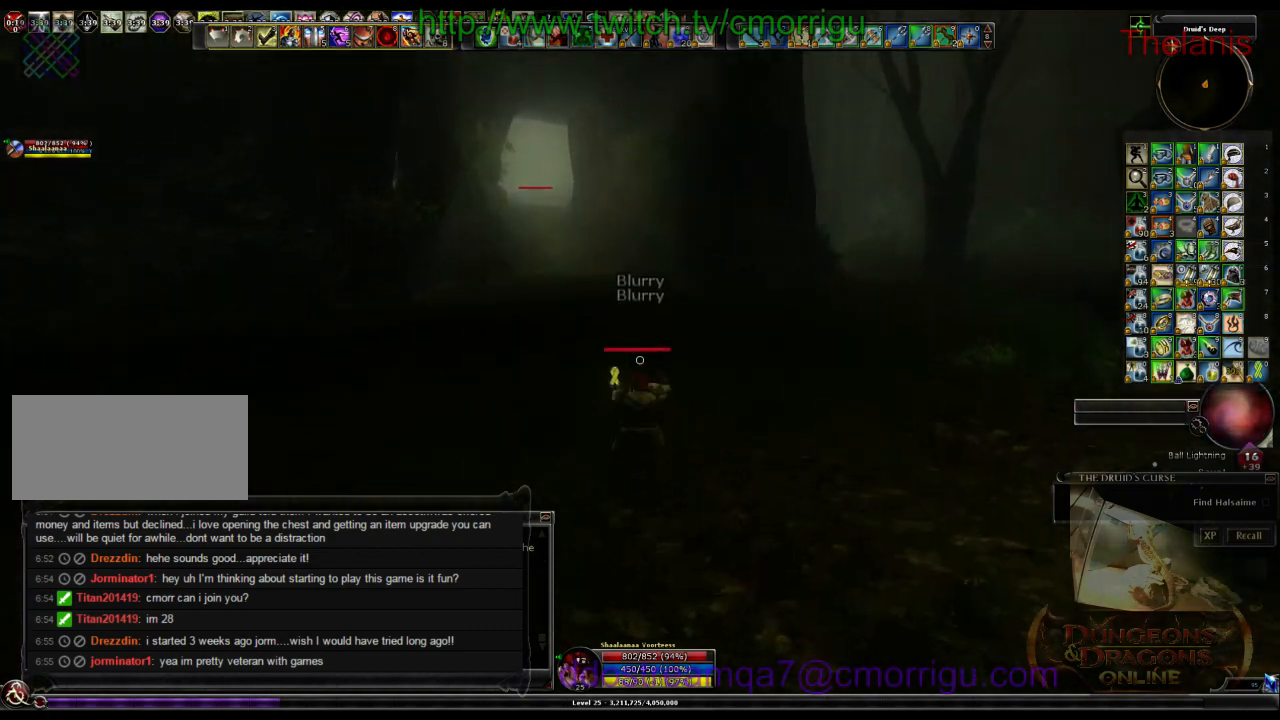
{"keys": ["w"], "events": []}
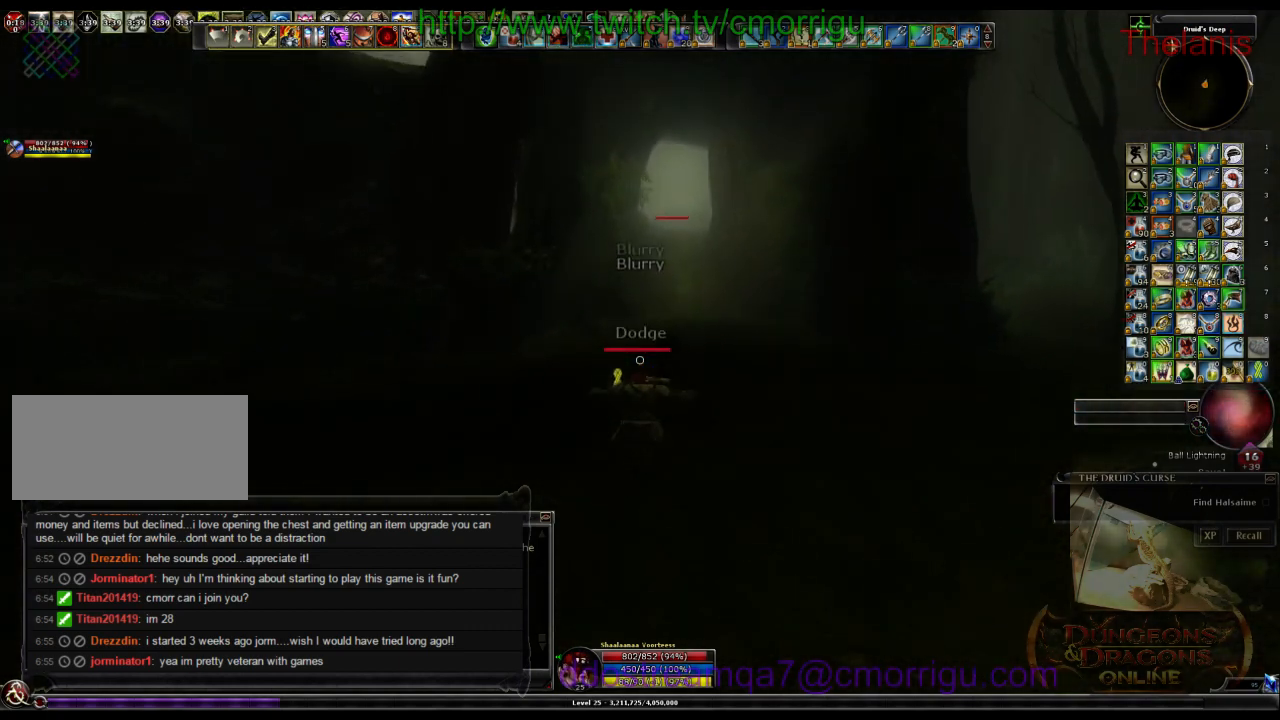
{"keys": ["w"], "events": []}
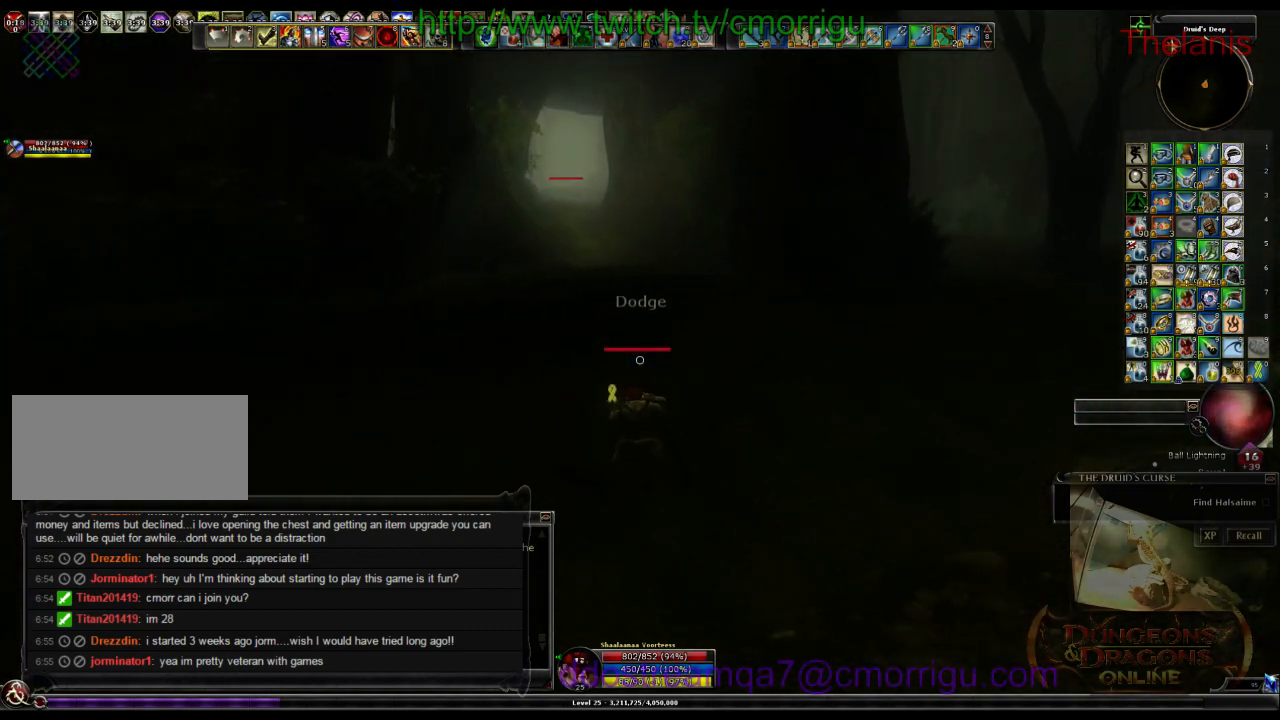
{"keys": ["w"], "events": [[100, "space", "down"], [266, "space", "up"]]}
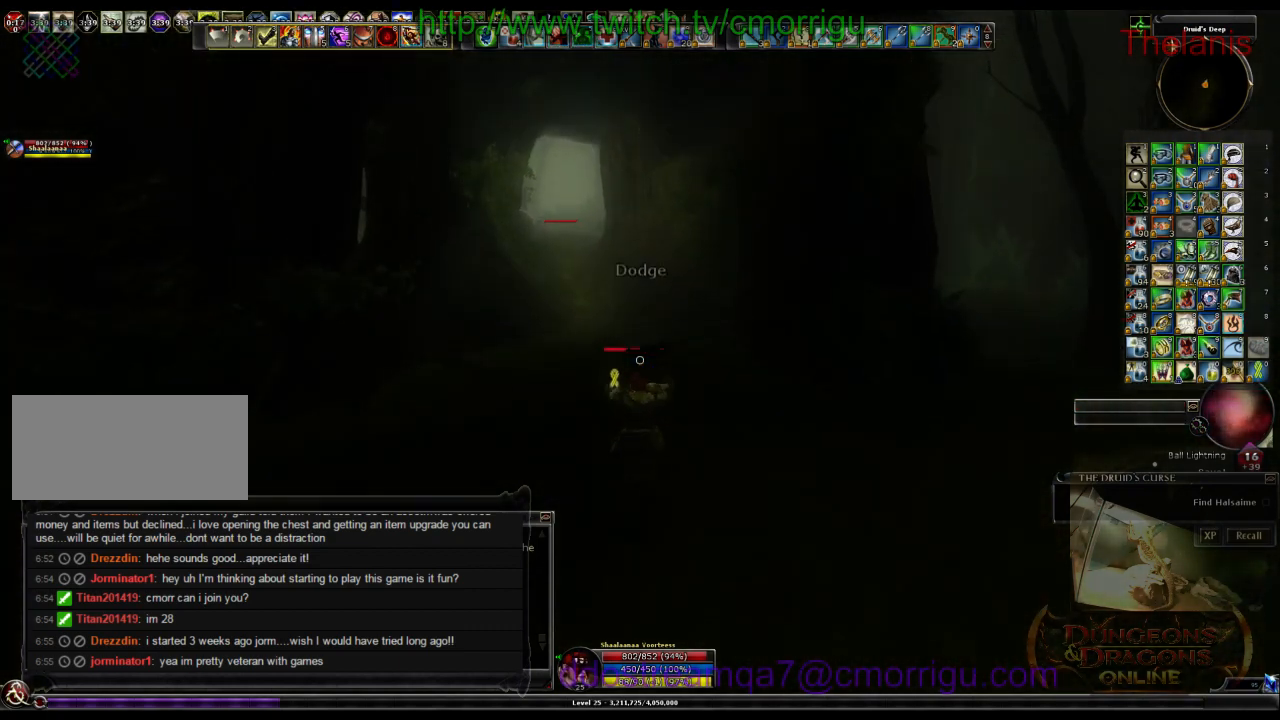
{"keys": ["w"], "events": []}
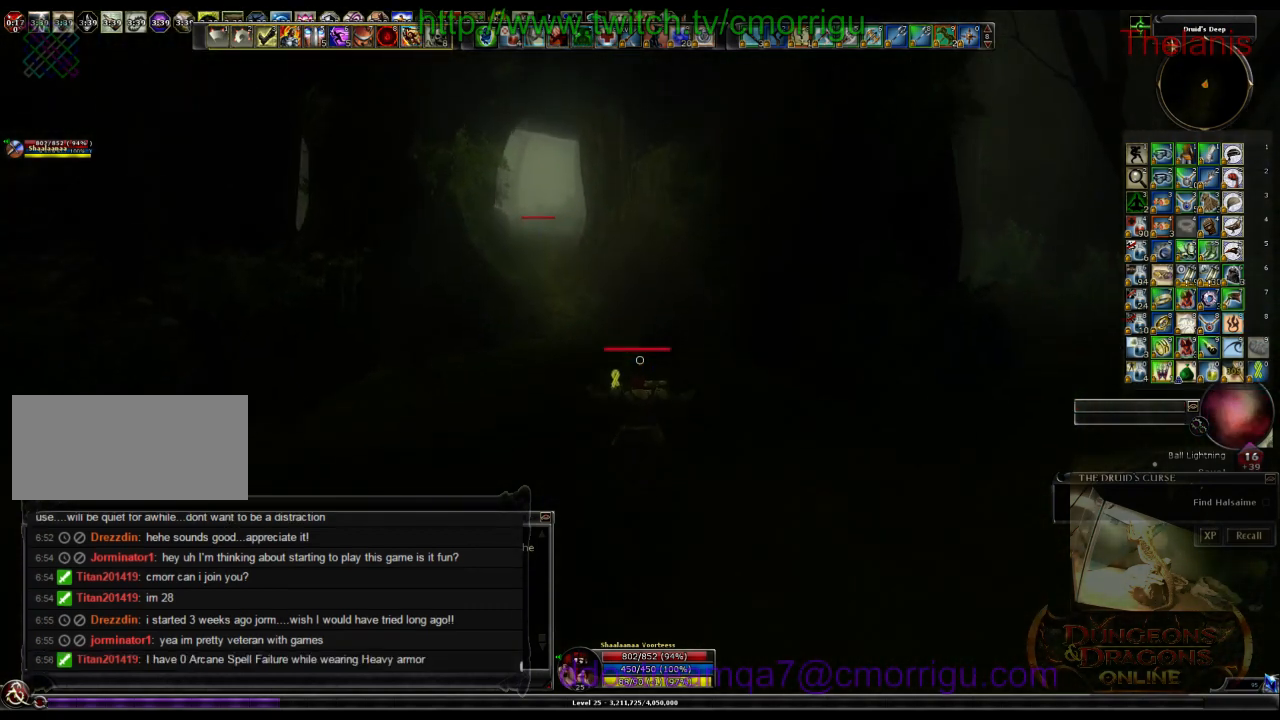
{"keys": ["space", "w"], "events": [[433, "space", "down"]]}
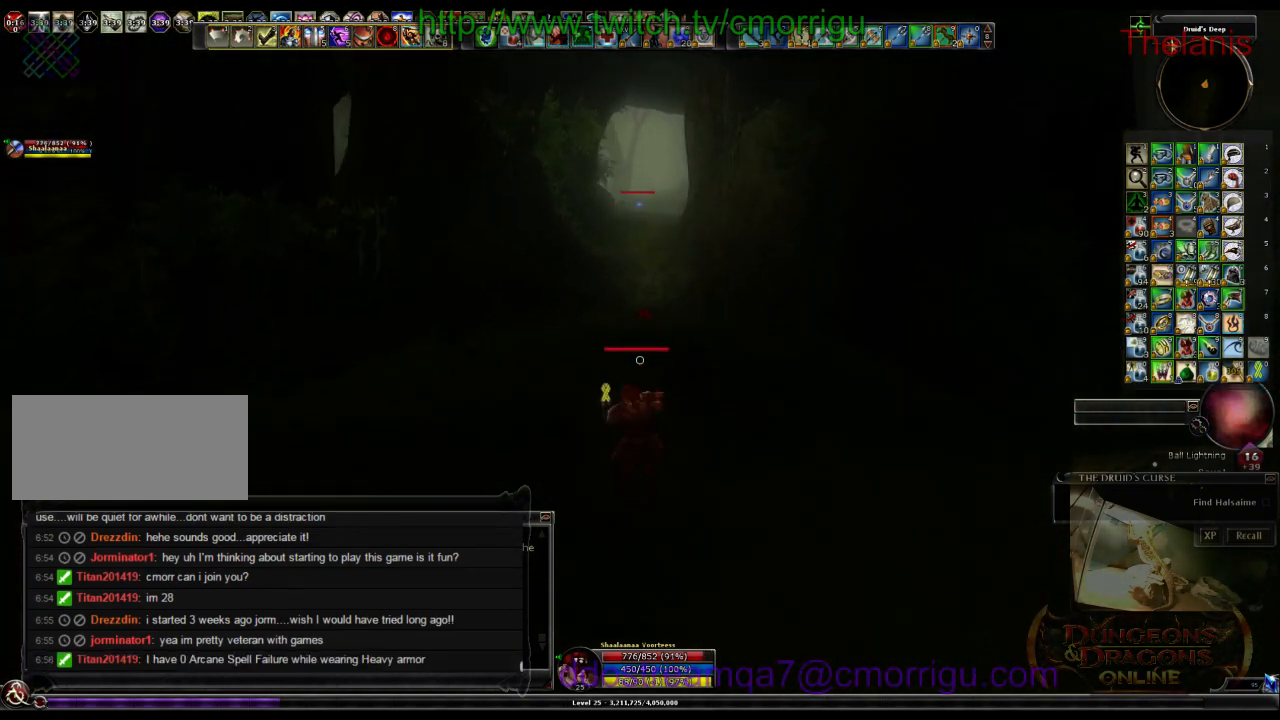
{"keys": ["w"], "events": [[100, "space", "up"]]}
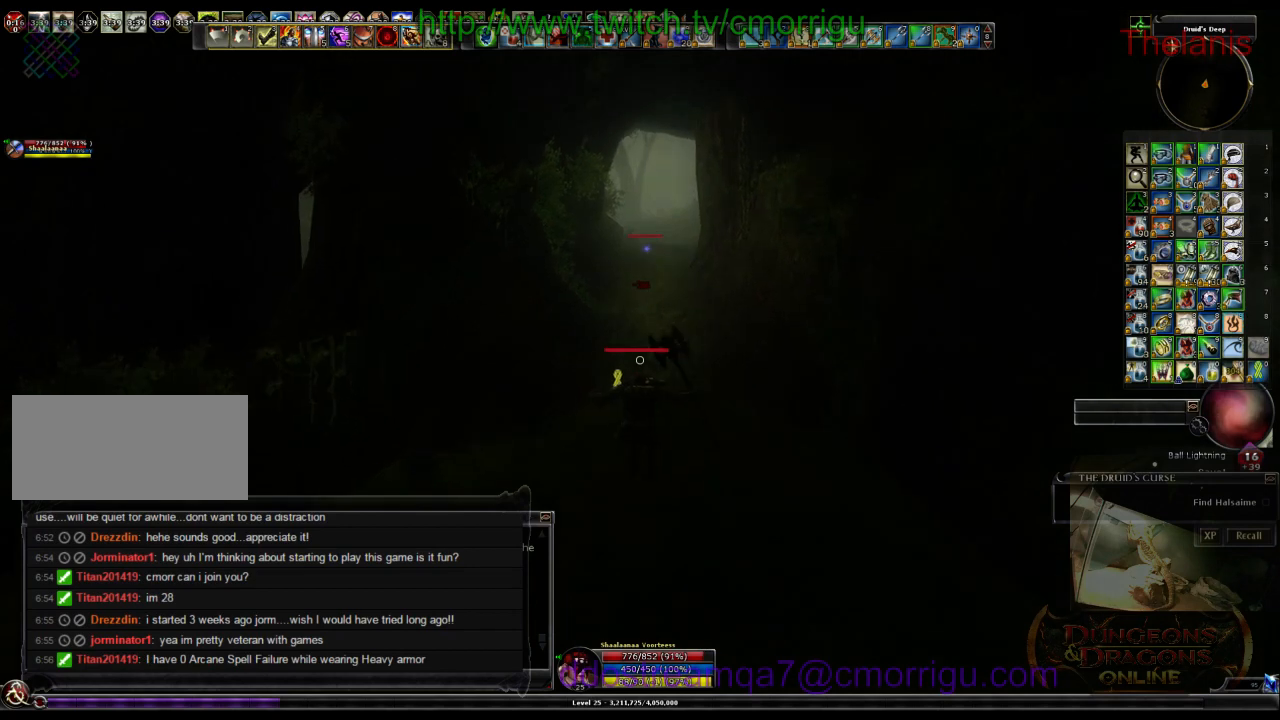
{"keys": ["w"], "events": []}
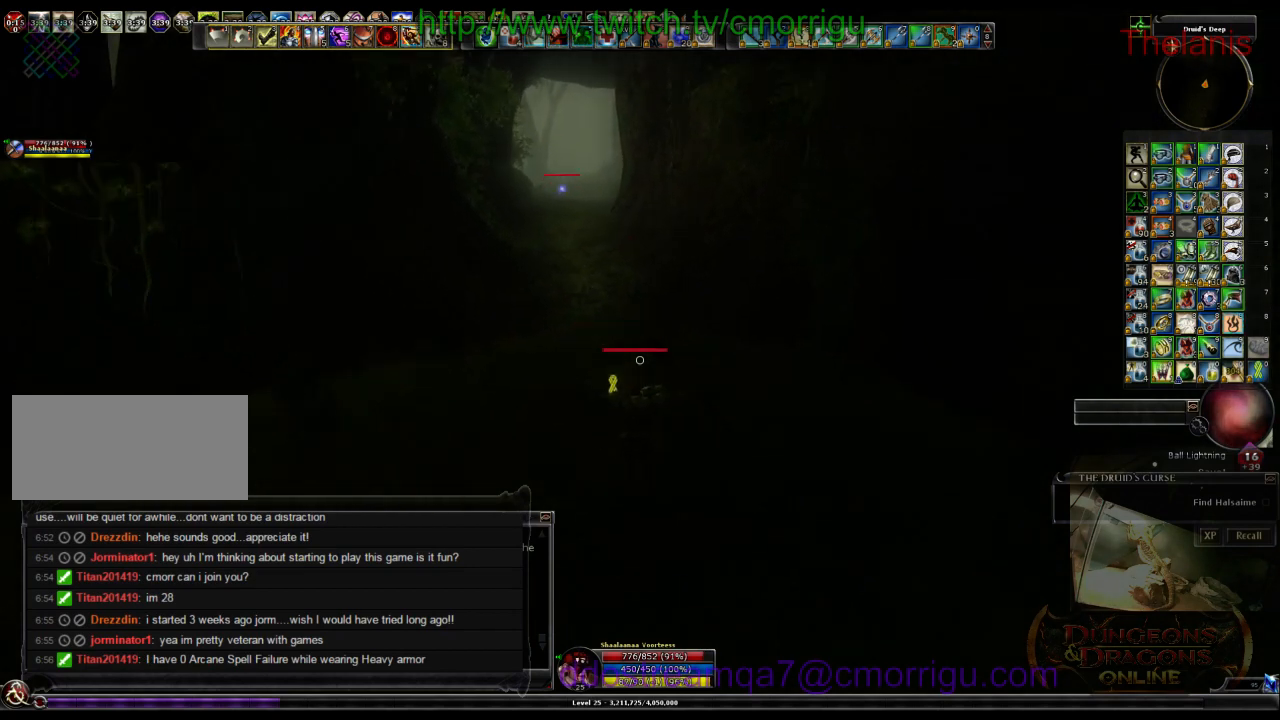
{"keys": ["w"], "events": [[233, "space", "down"], [400, "space", "up"]]}
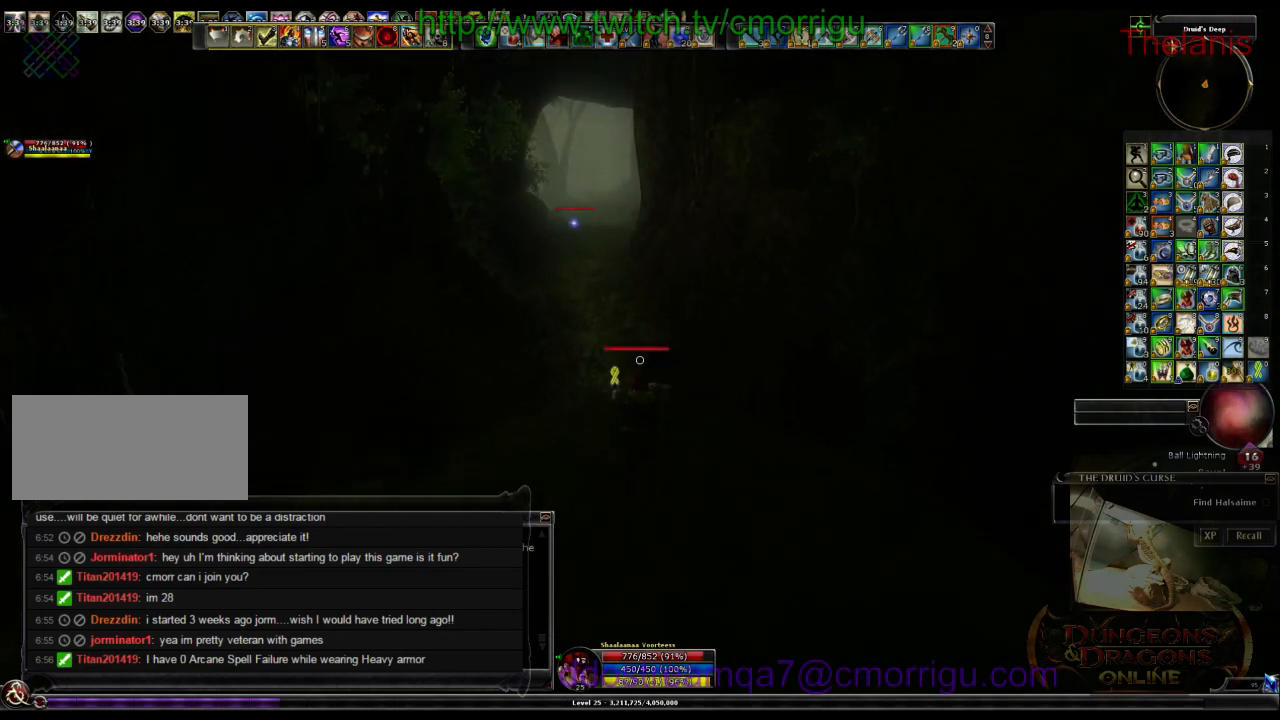
{"keys": ["w"], "events": []}
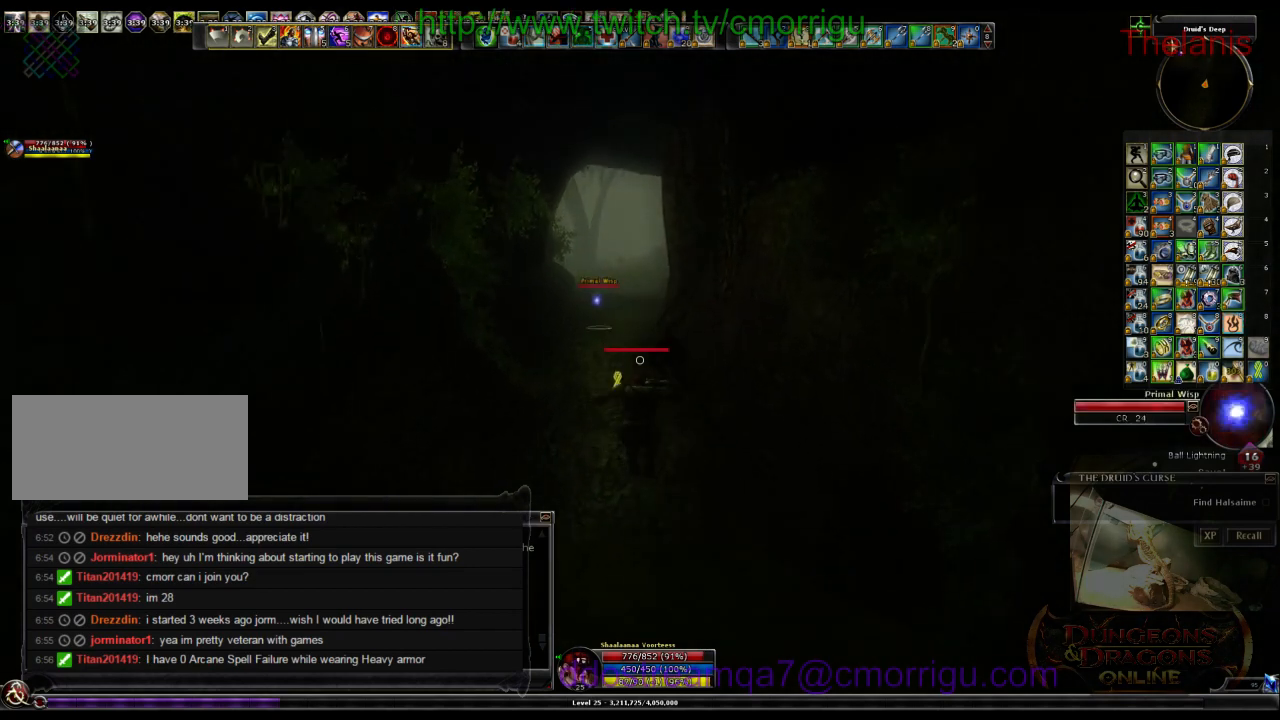
{"keys": ["w"], "events": []}
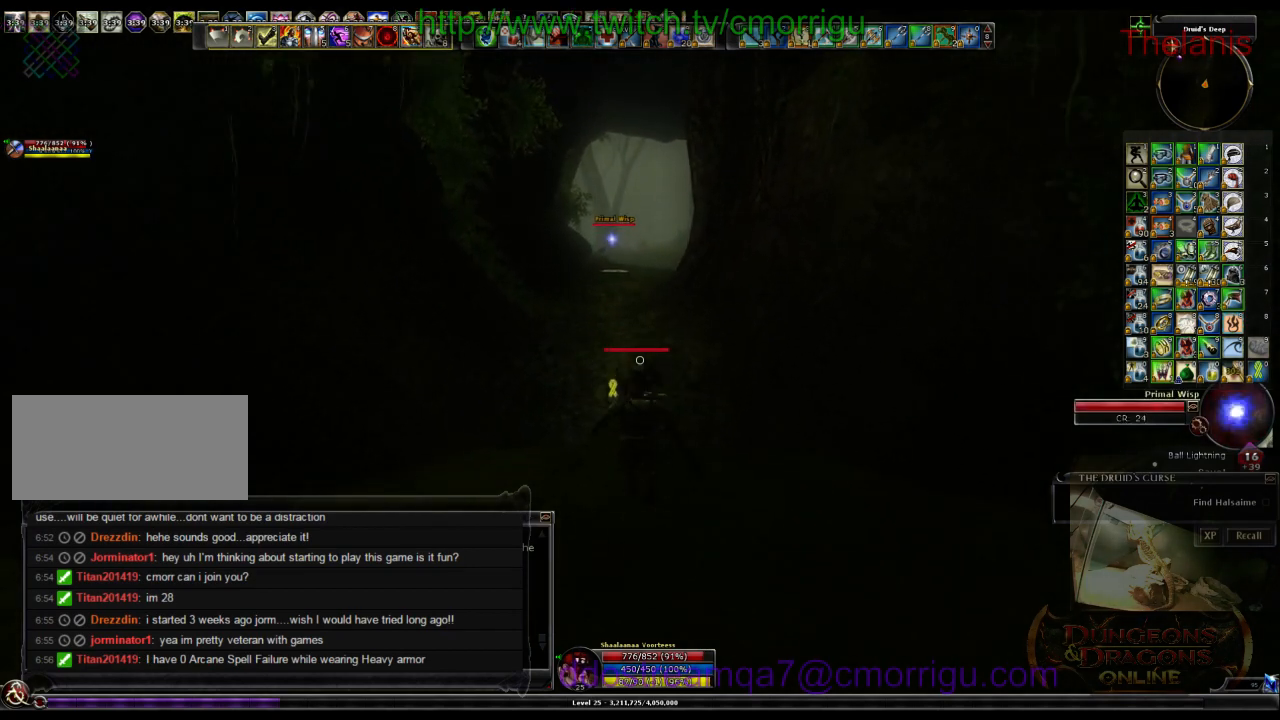
{"keys": ["w"], "events": [[200, "space", "down"], [366, "space", "up"]]}
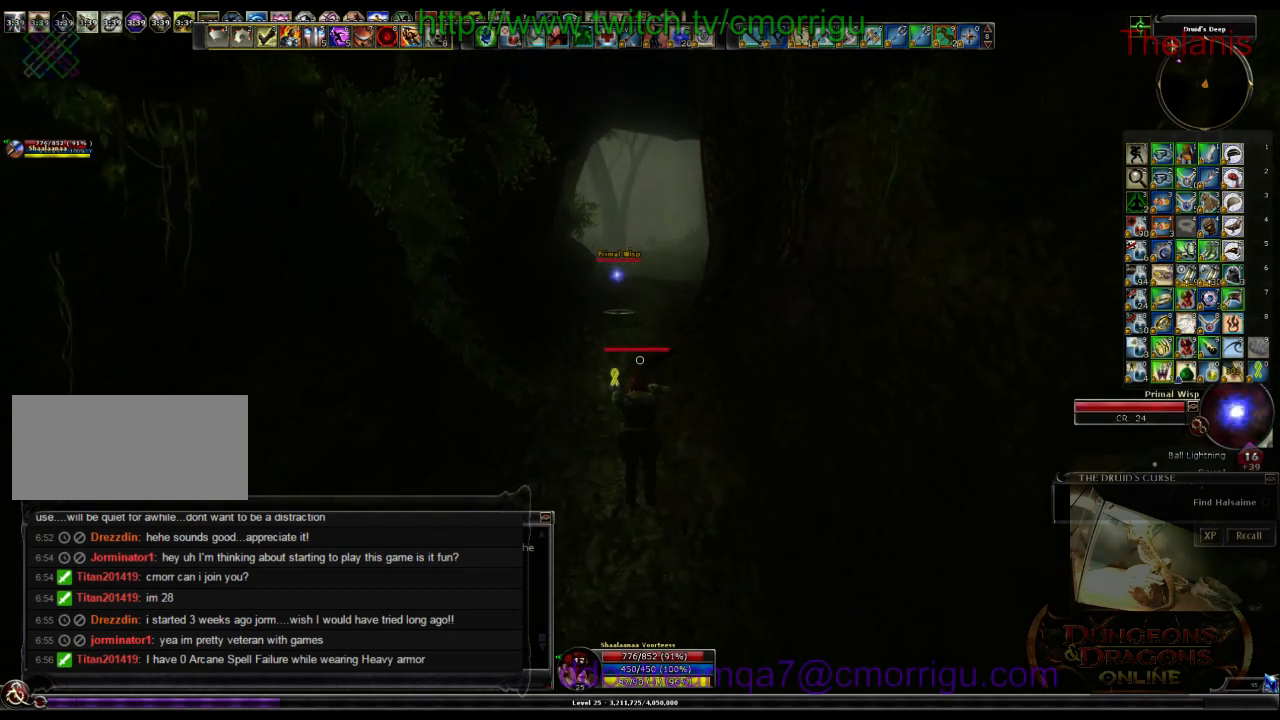
{"keys": ["w"], "events": []}
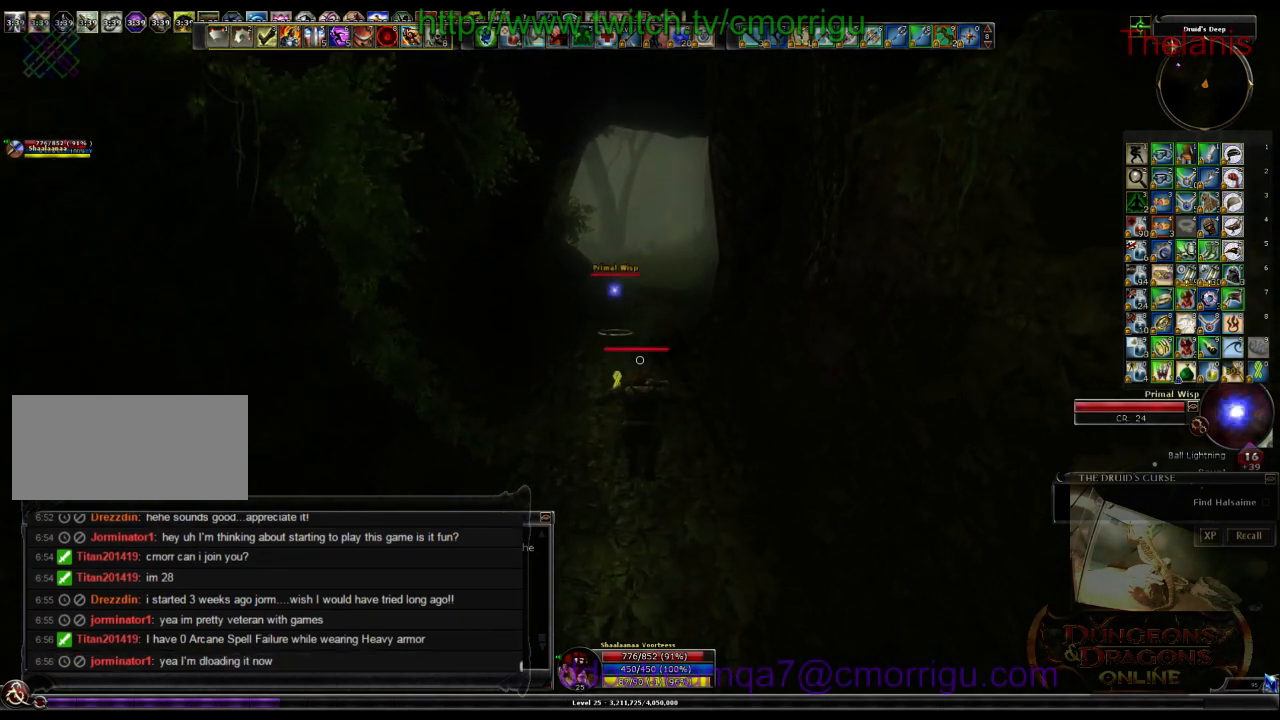
{"keys": ["w"], "events": []}
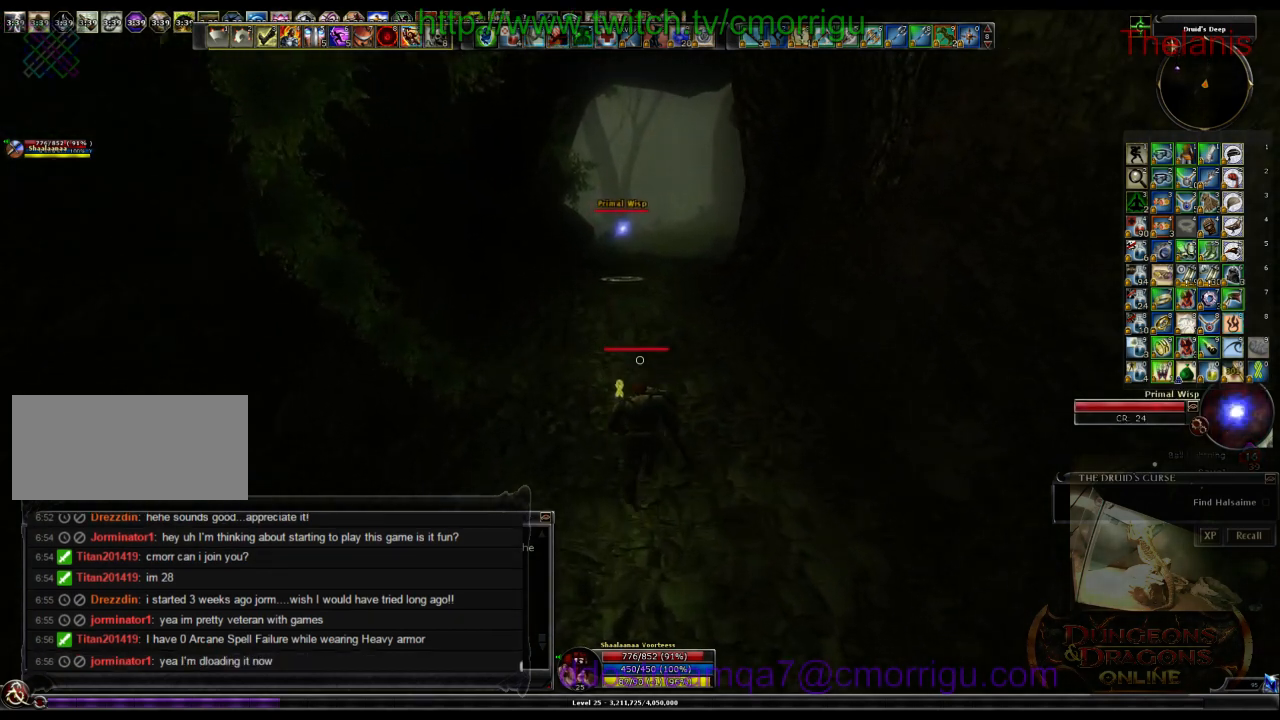
{"keys": ["w"], "events": []}
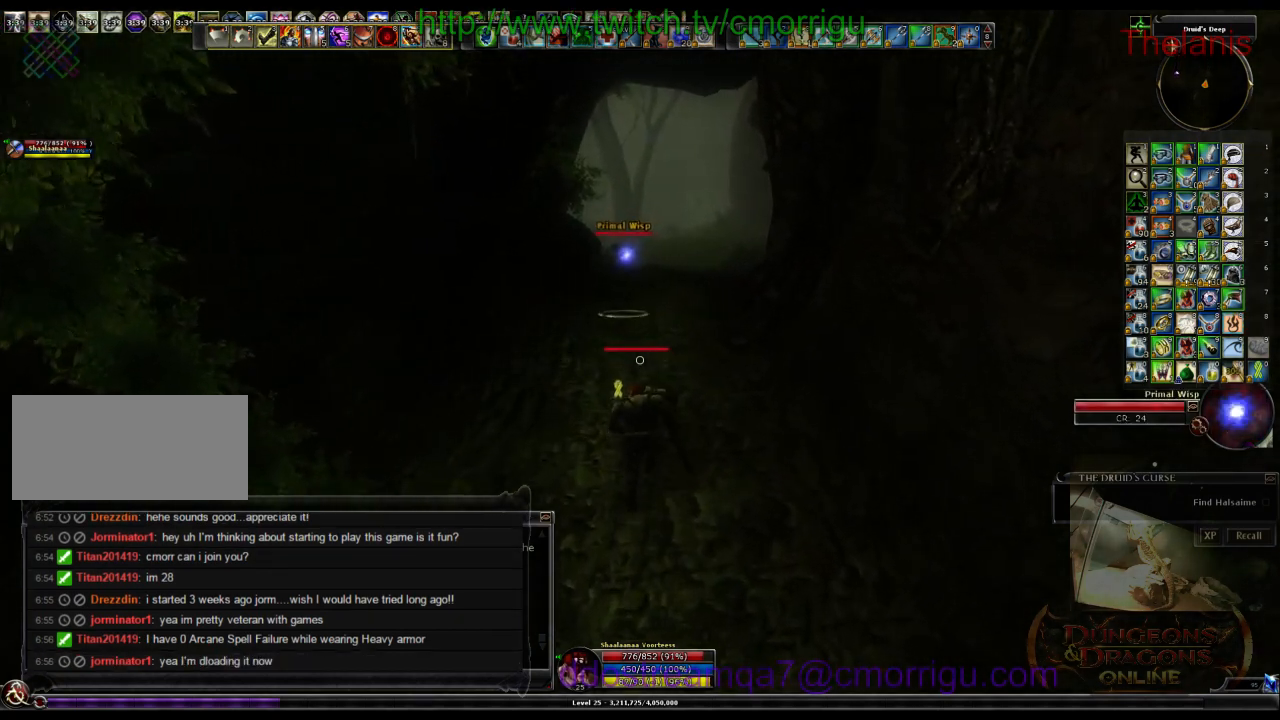
{"keys": ["w"], "events": []}
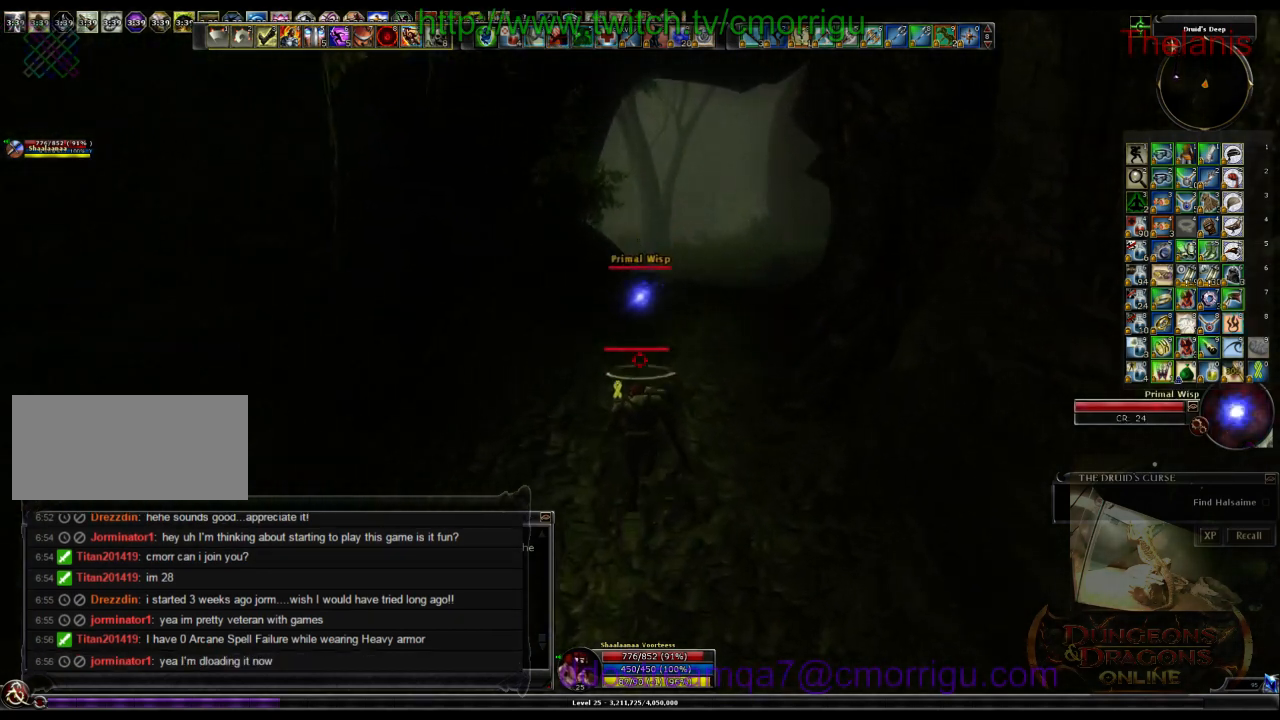
{"keys": ["1"], "events": [[300, "w", "up"], [466, "1", "down"]]}
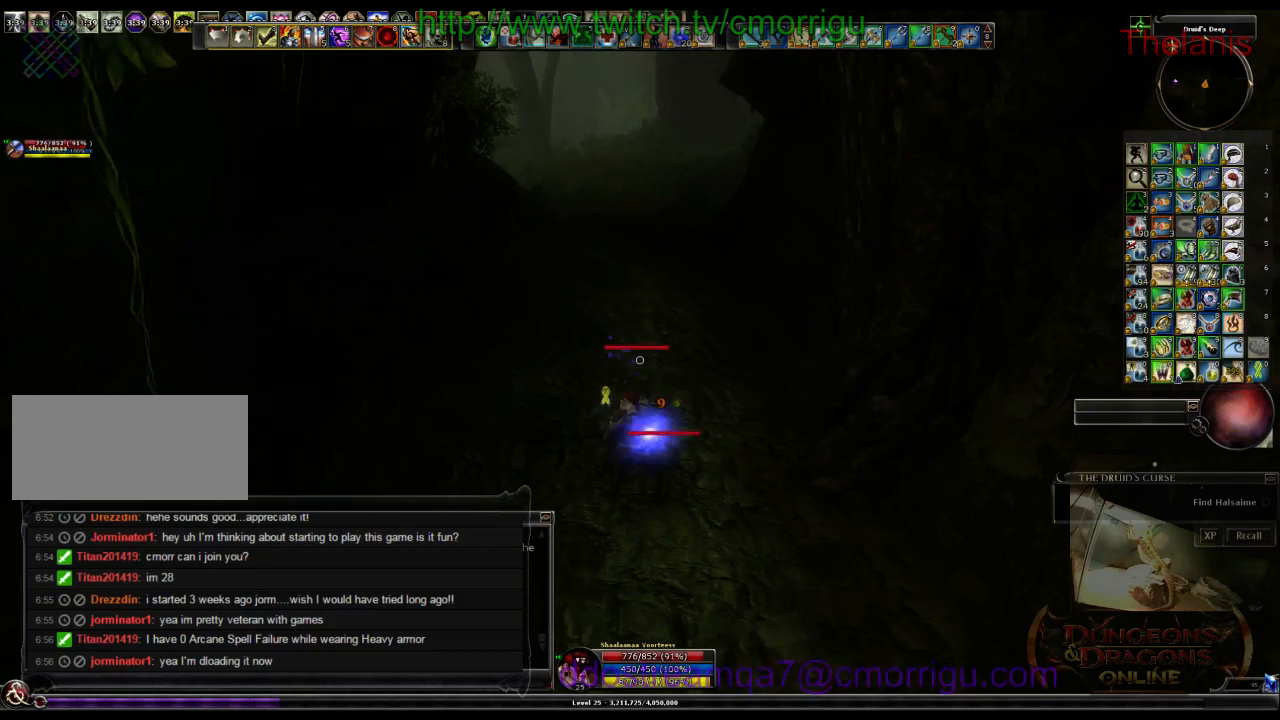
{"keys": ["w"], "events": [[166, "1", "up"], [300, "w", "down"]]}
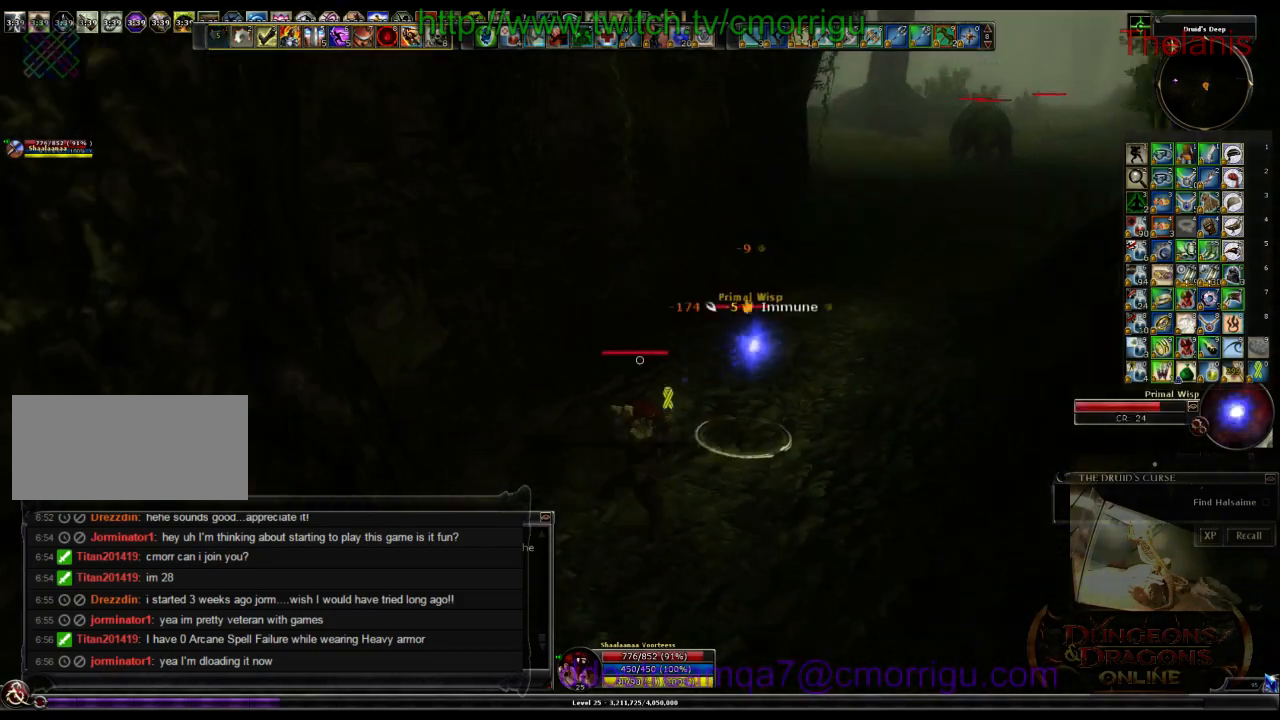
{"keys": ["2"], "events": [[266, "w", "up"], [433, "2", "down"]]}
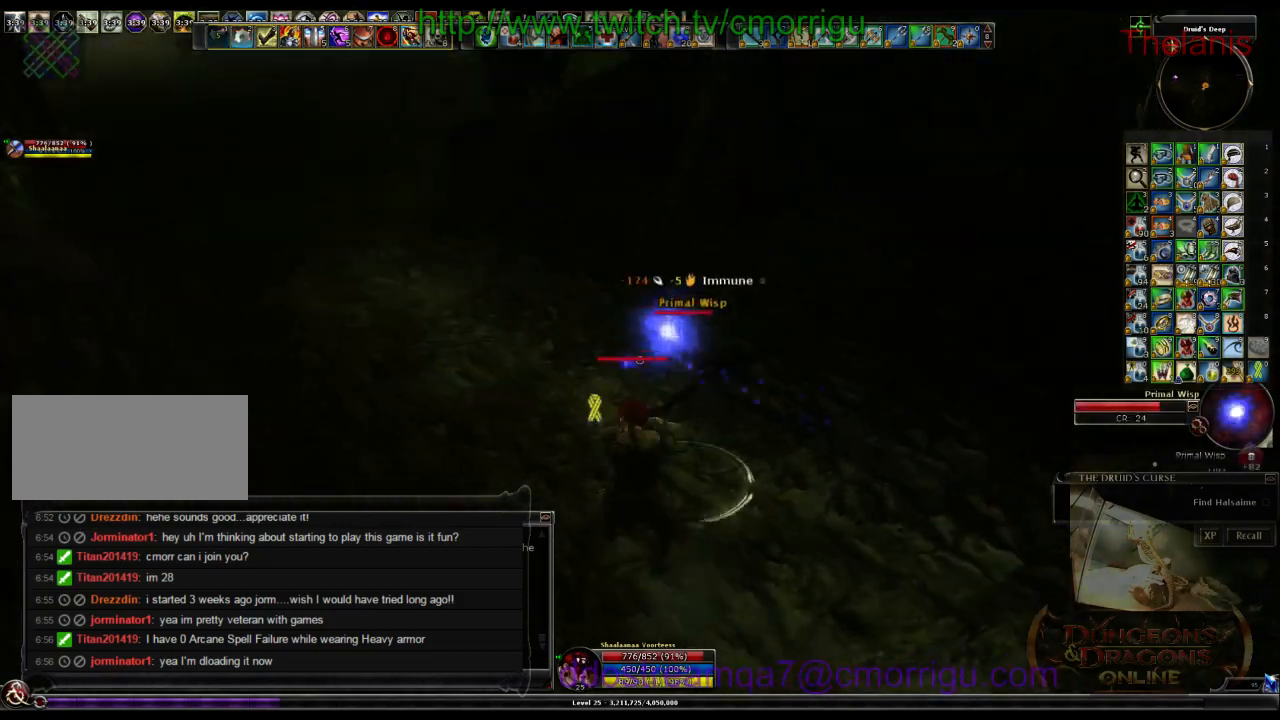
{"keys": ["w"], "events": [[66, "2", "up"], [100, "d", "down"], [233, "d", "up"], [366, "w", "down"]]}
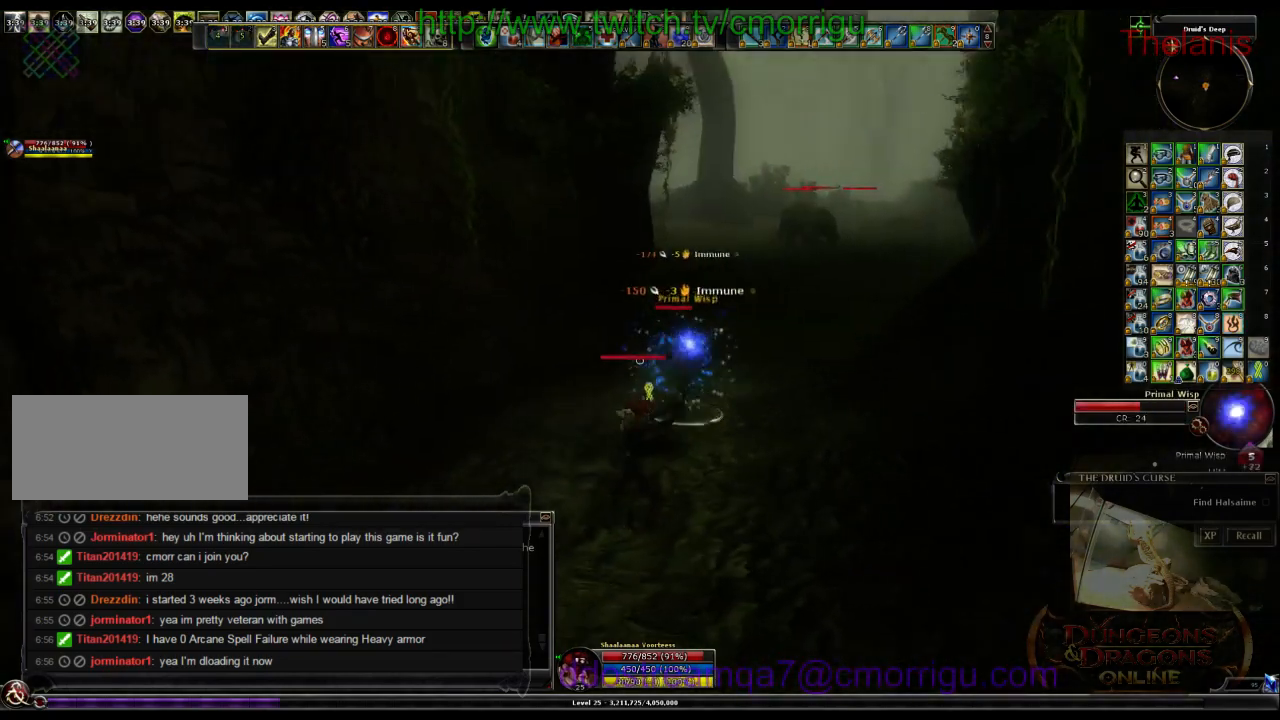
{"keys": ["w"], "events": []}
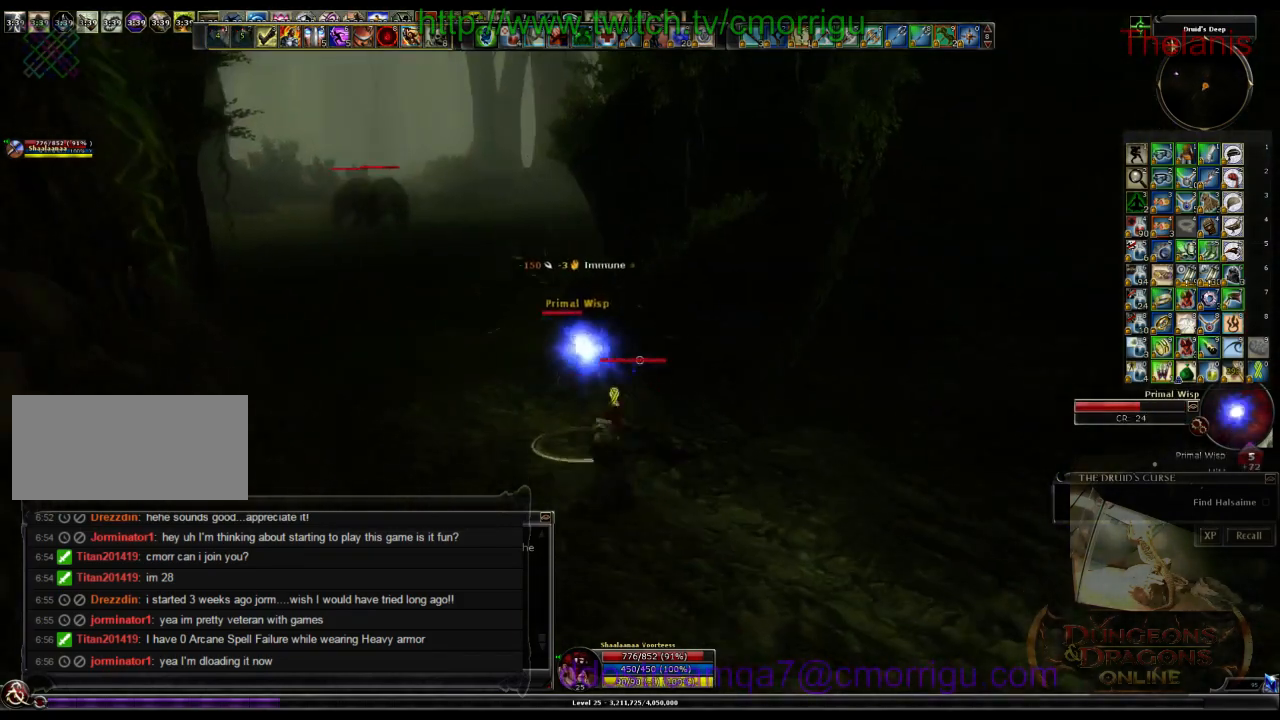
{"keys": [], "events": [[200, "w", "up"]]}
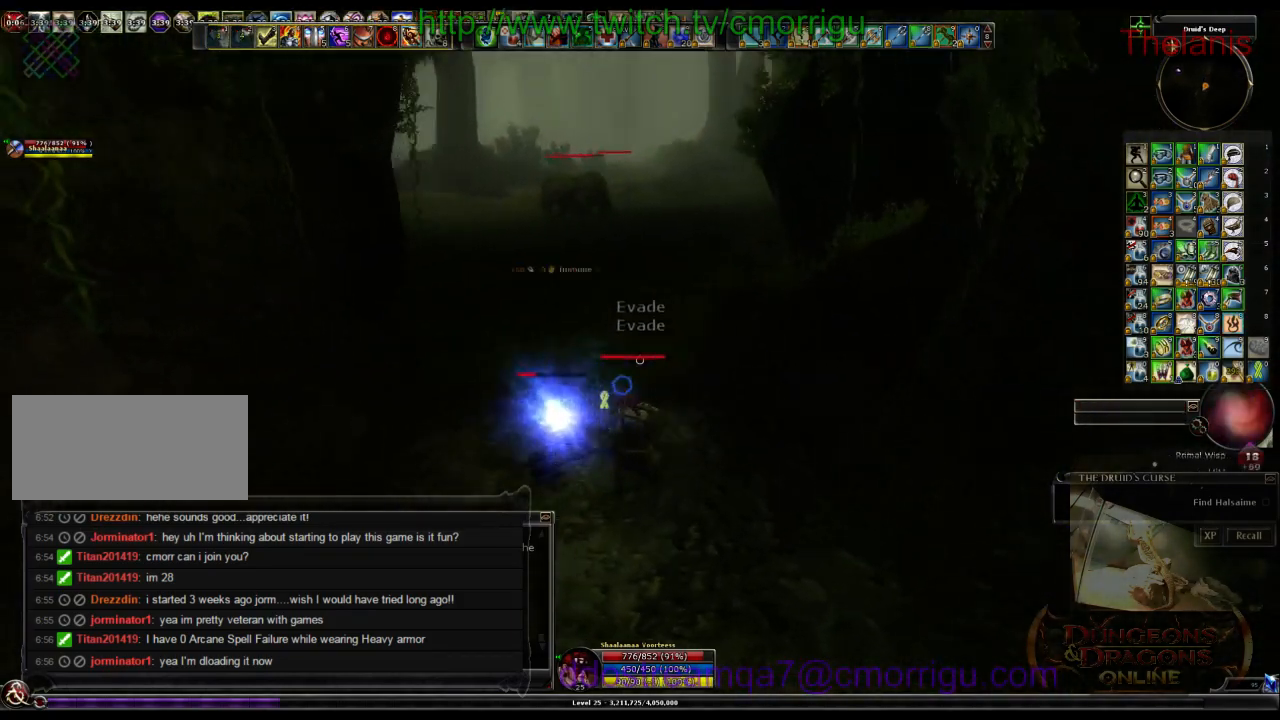
{"keys": [], "events": []}
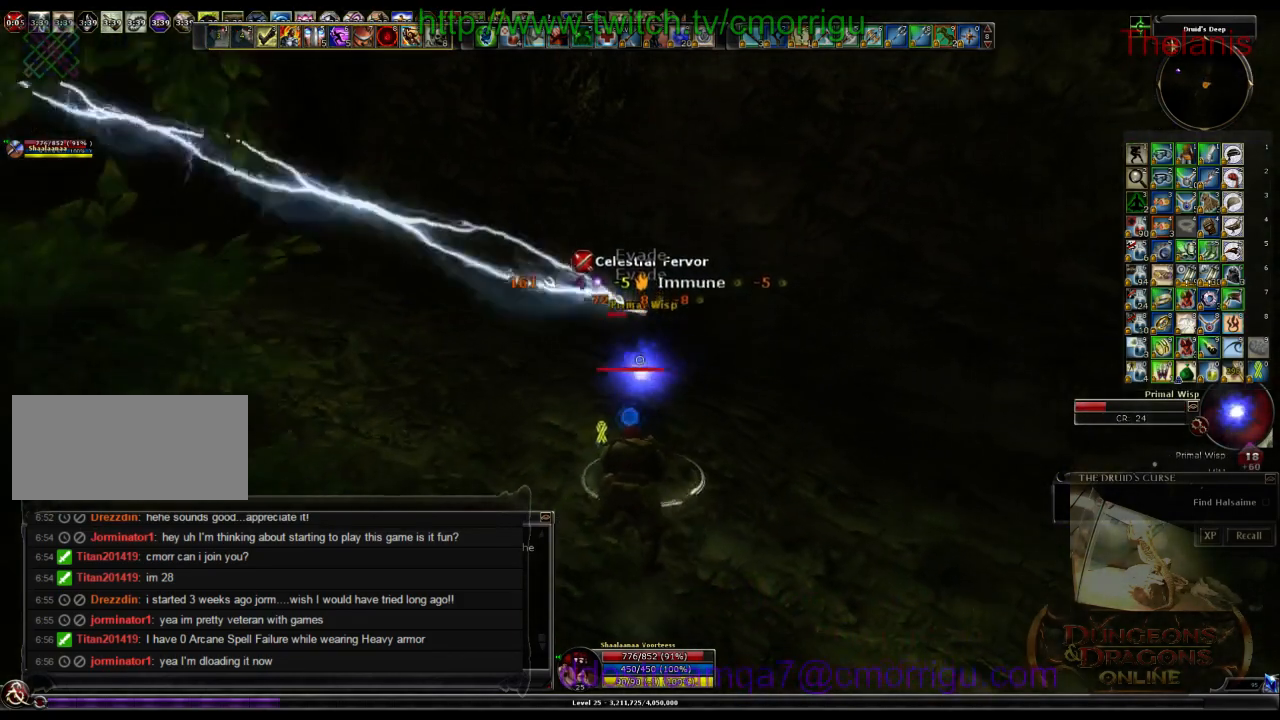
{"keys": [], "events": []}
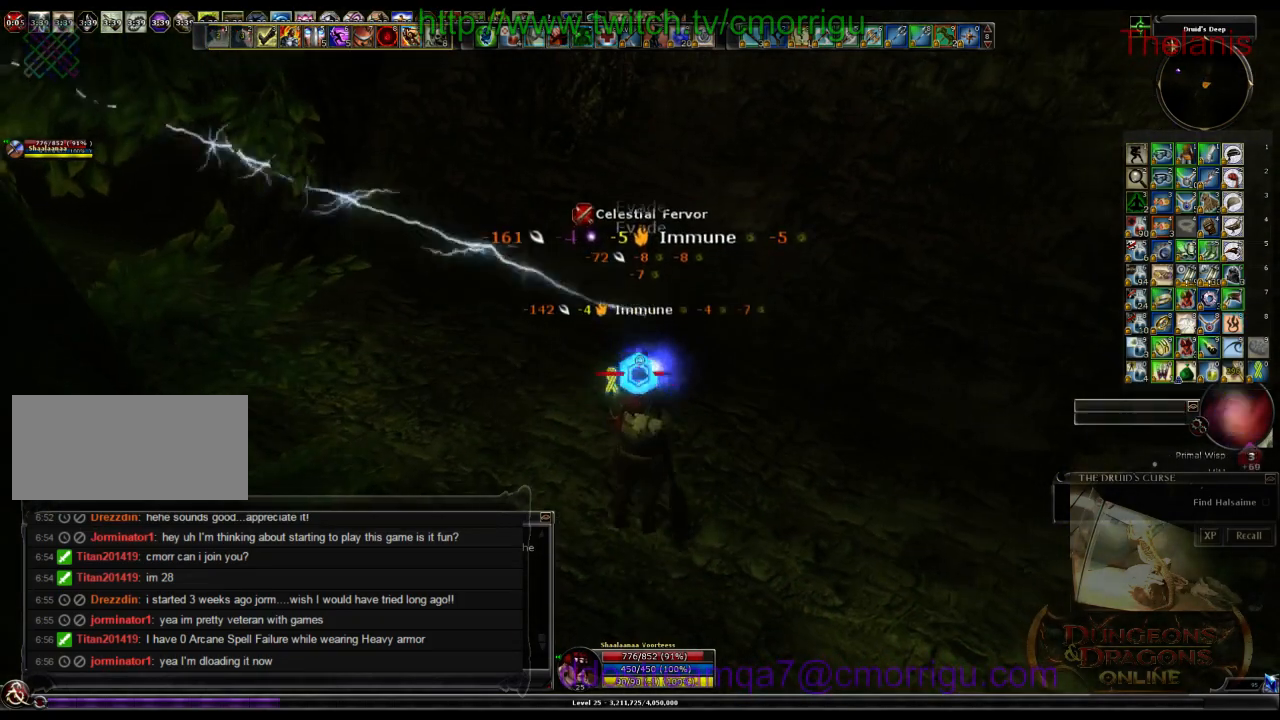
{"keys": ["a", "w"], "events": [[366, "a", "down"], [366, "w", "down"]]}
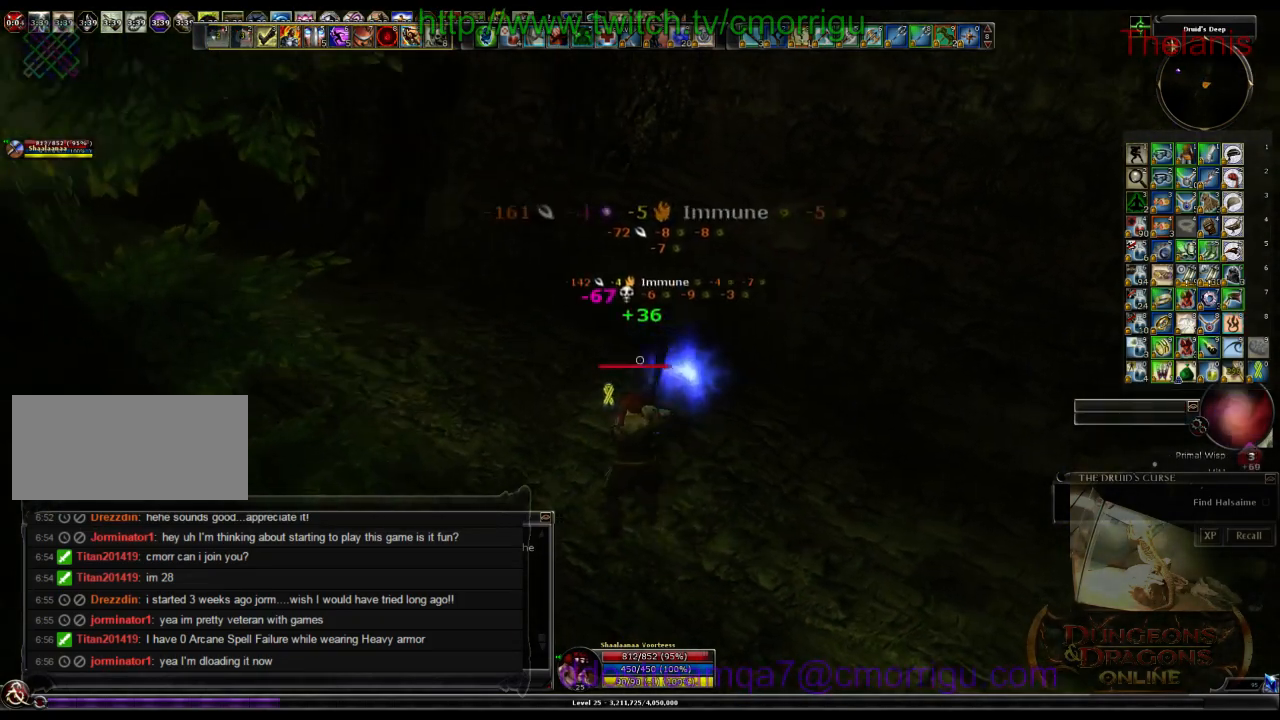
{"keys": ["w"], "events": [[133, "a", "up"]]}
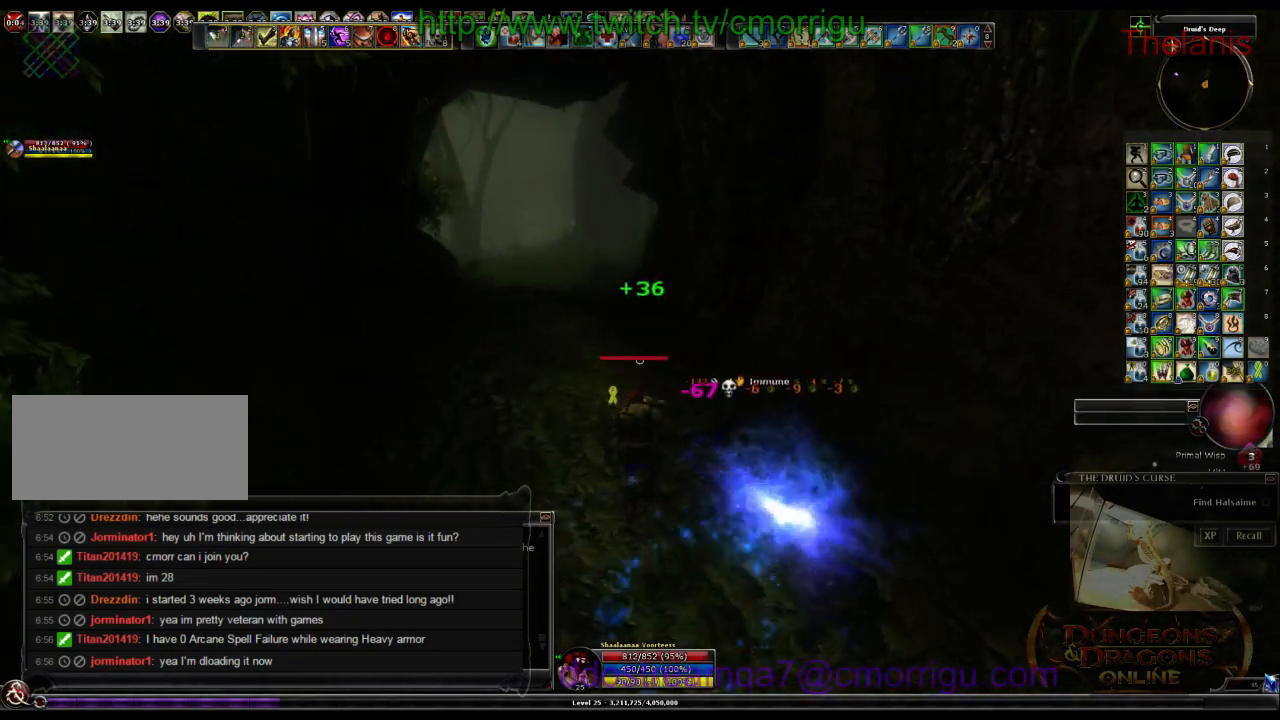
{"keys": ["w"], "events": []}